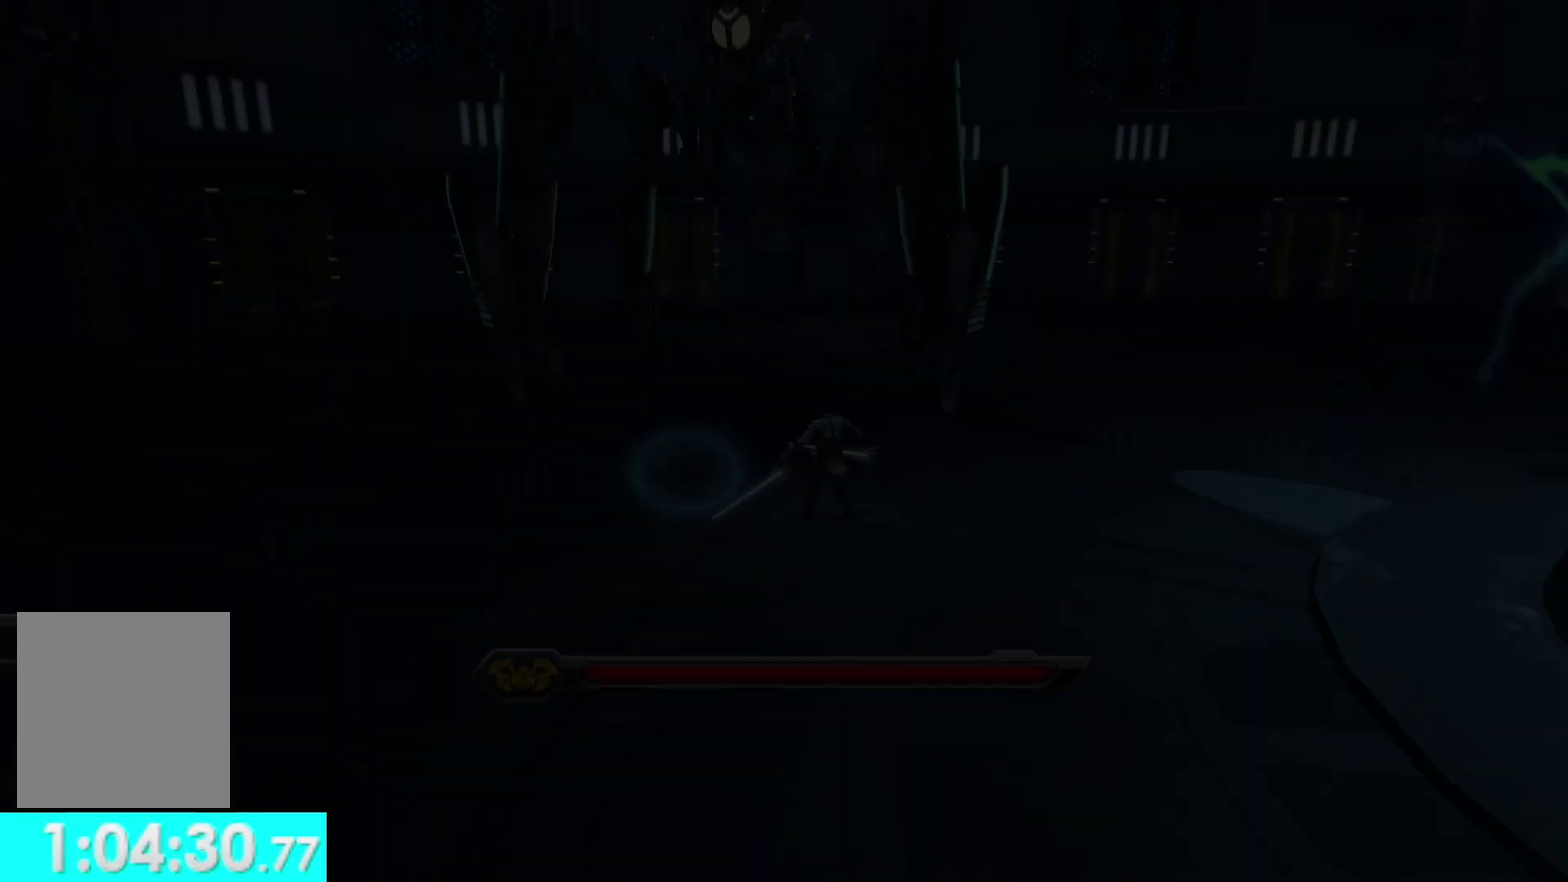
Gameplay with a controller (Xbox layout); each line is a JSON object with the inputs held at the frame after it. "events" lists button and stick changes between this image and that frame as [ms after this image, input, new state], when the widget could be followed in between.
{"buttons": ["L3"], "left_stick": "center", "right_stick": "up"}
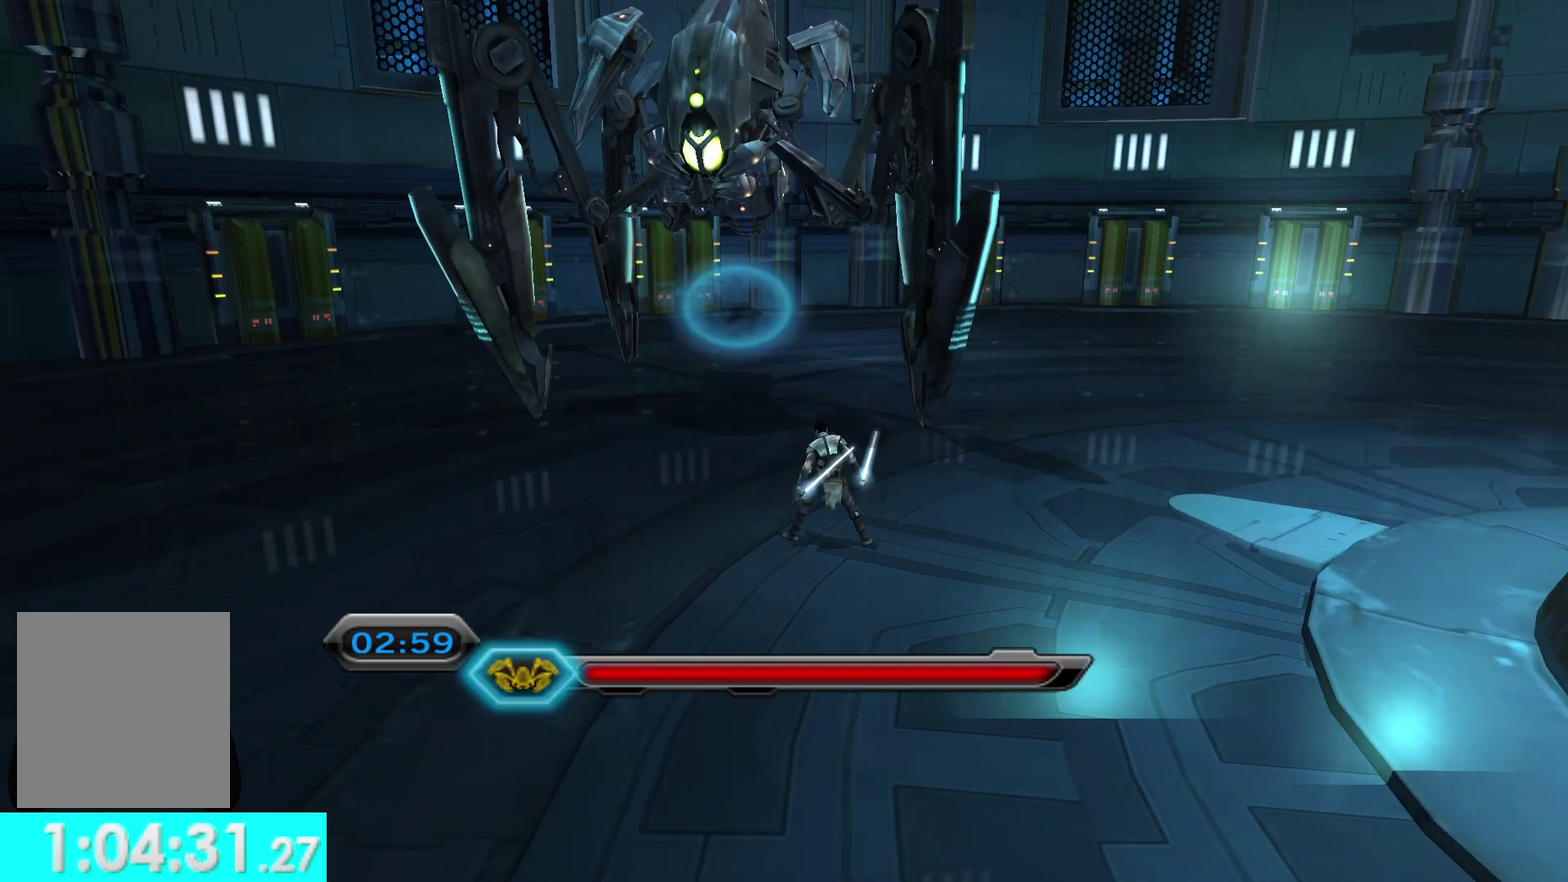
{"buttons": ["X"], "left_stick": "center", "right_stick": "right"}
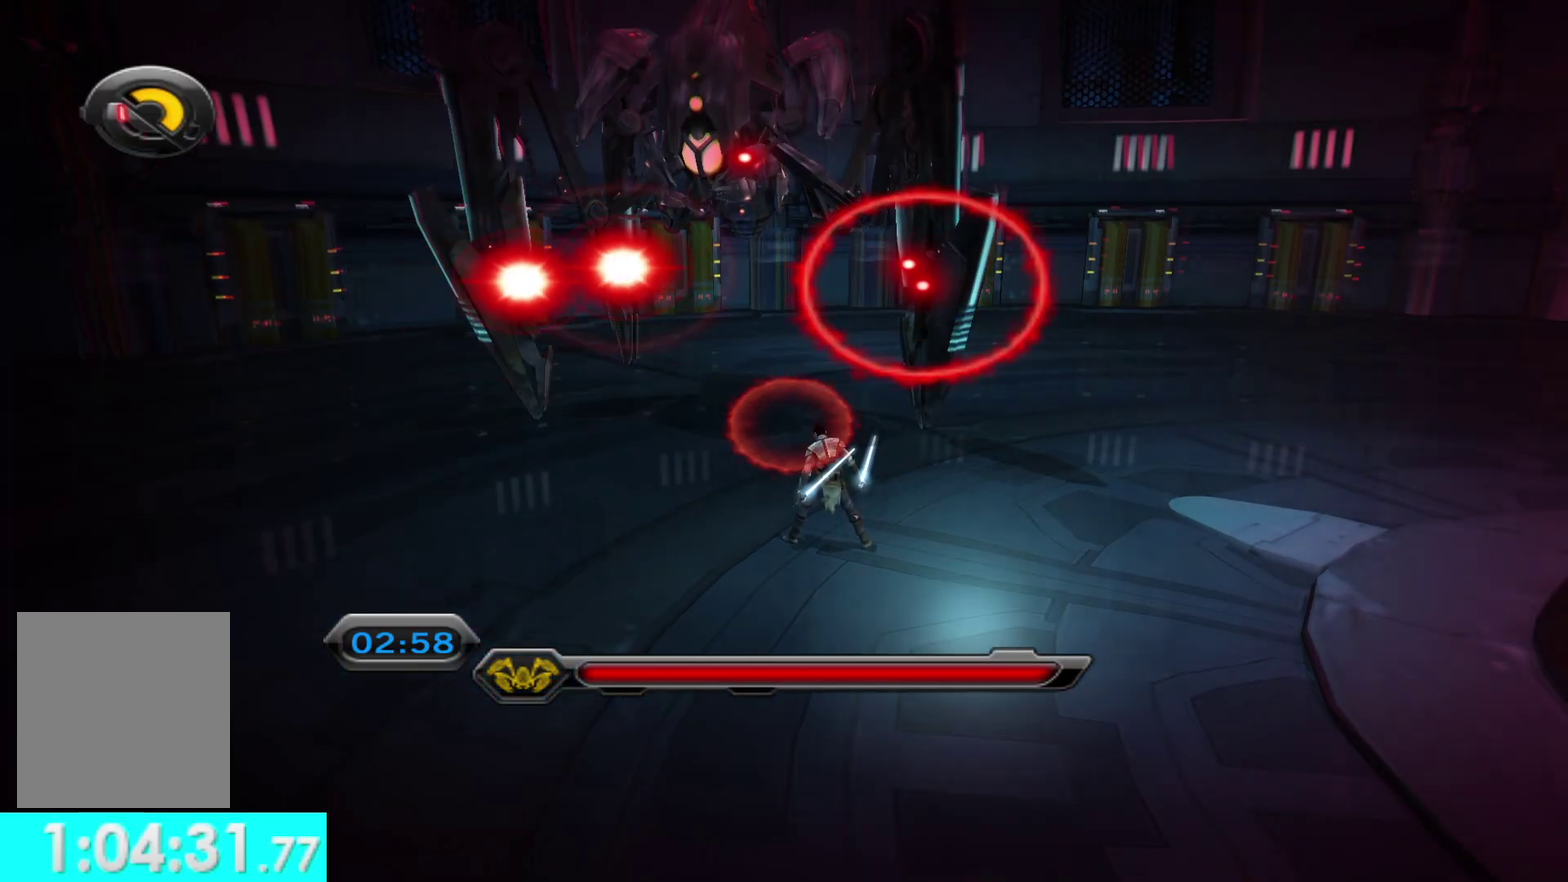
{"buttons": ["X"], "left_stick": "center", "right_stick": "center", "events": [[17, "X", "up"], [100, "X", "down"], [150, "right_stick", "up-right"], [200, "right_stick", "center"], [217, "X", "up"], [300, "X", "down"], [367, "right_stick", "up"], [433, "X", "up"], [483, "X", "down"], [500, "right_stick", "center"]]}
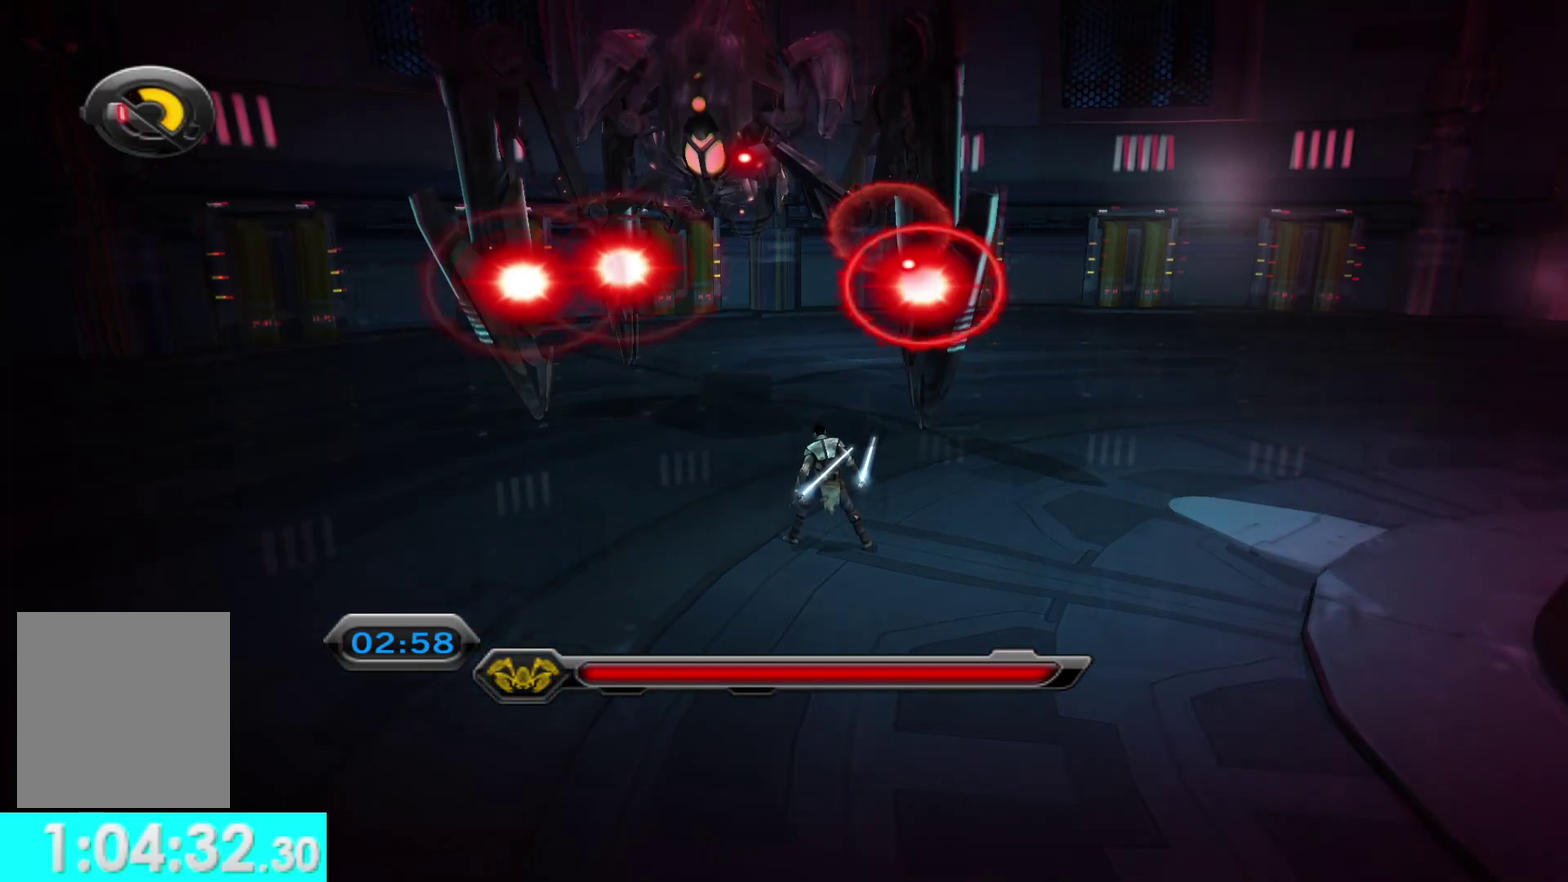
{"buttons": ["X"], "left_stick": "center", "right_stick": "center", "events": [[200, "X", "up"], [267, "X", "down"], [383, "X", "up"], [467, "X", "down"]]}
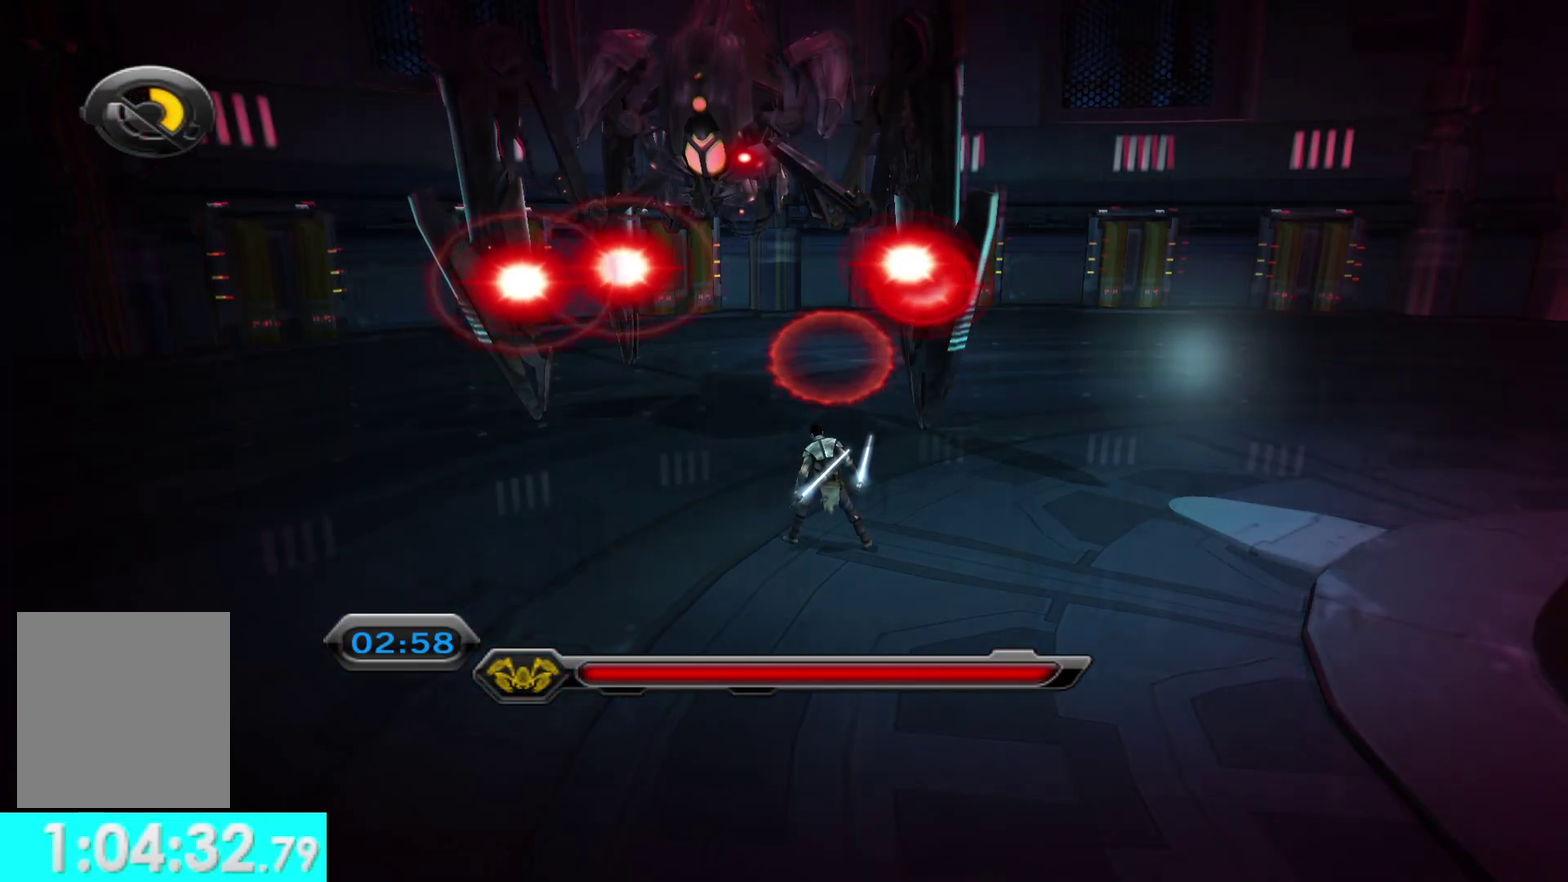
{"buttons": ["X"], "left_stick": "center", "right_stick": "up", "events": [[67, "X", "up"], [117, "right_stick", "up"], [200, "X", "down"], [300, "right_stick", "center"], [317, "X", "up"], [383, "X", "down"], [500, "right_stick", "up"]]}
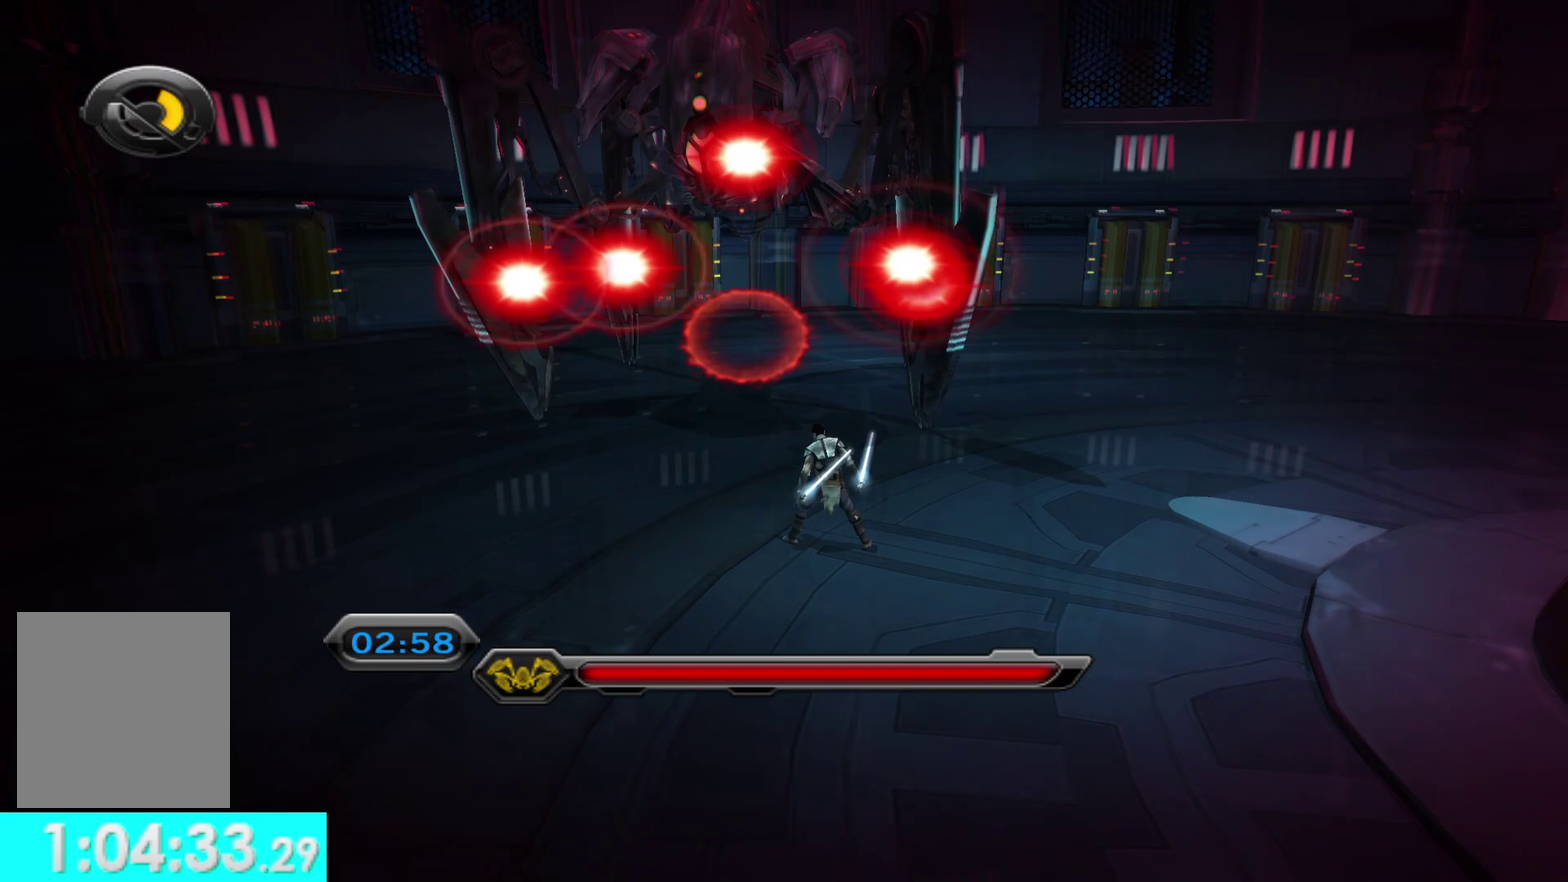
{"buttons": [], "left_stick": "center", "right_stick": "center", "events": [[17, "X", "up"], [50, "right_stick", "center"], [83, "X", "down"], [133, "X", "up"], [250, "right_stick", "down"], [333, "right_stick", "center"]]}
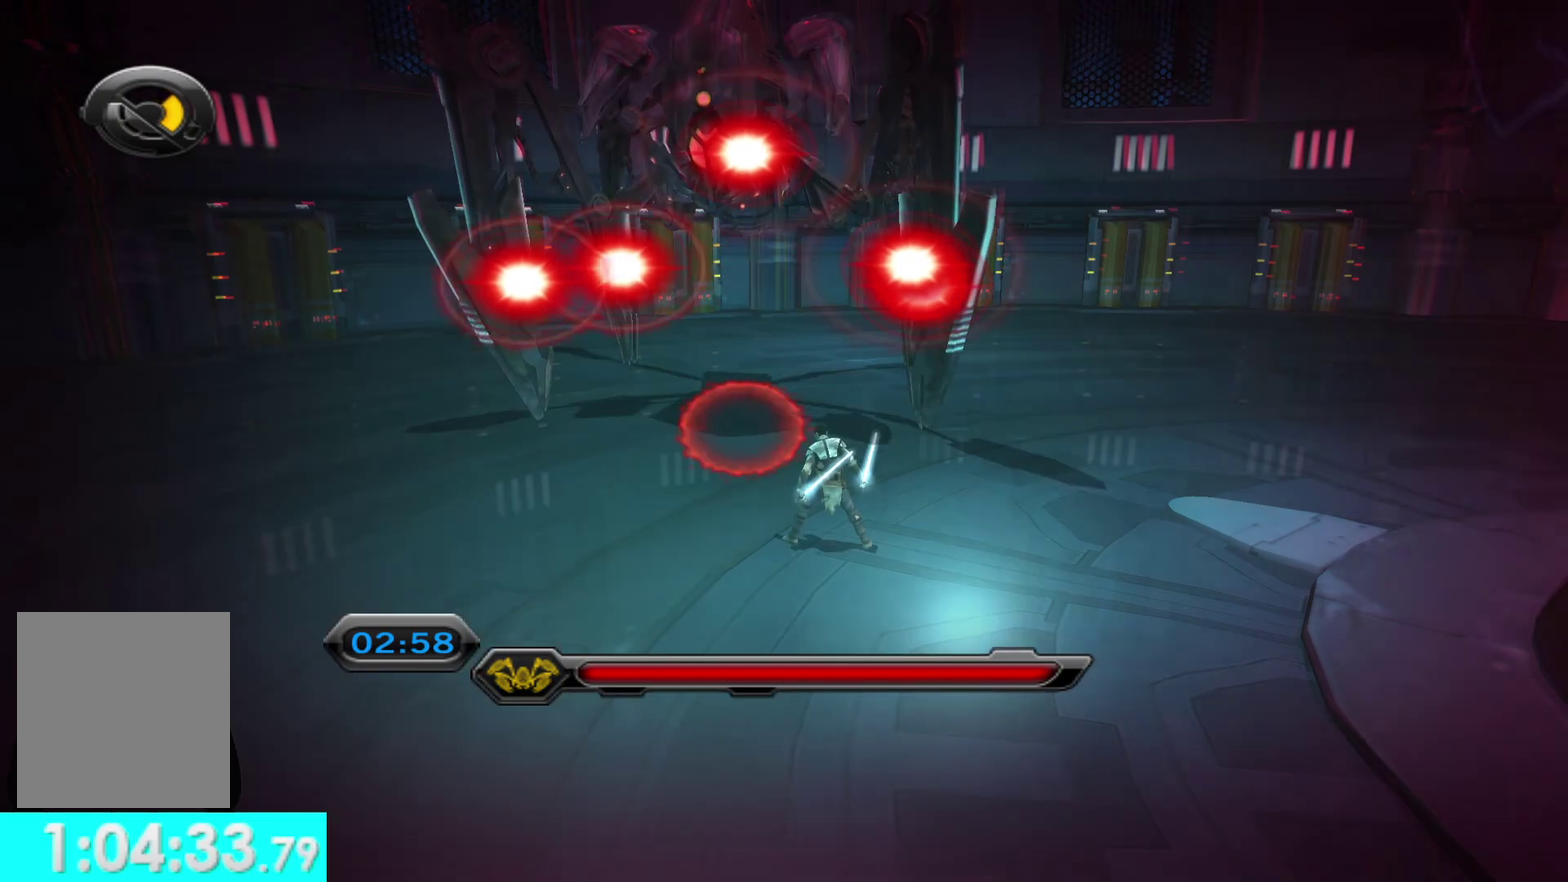
{"buttons": [], "left_stick": "center", "right_stick": "center", "events": []}
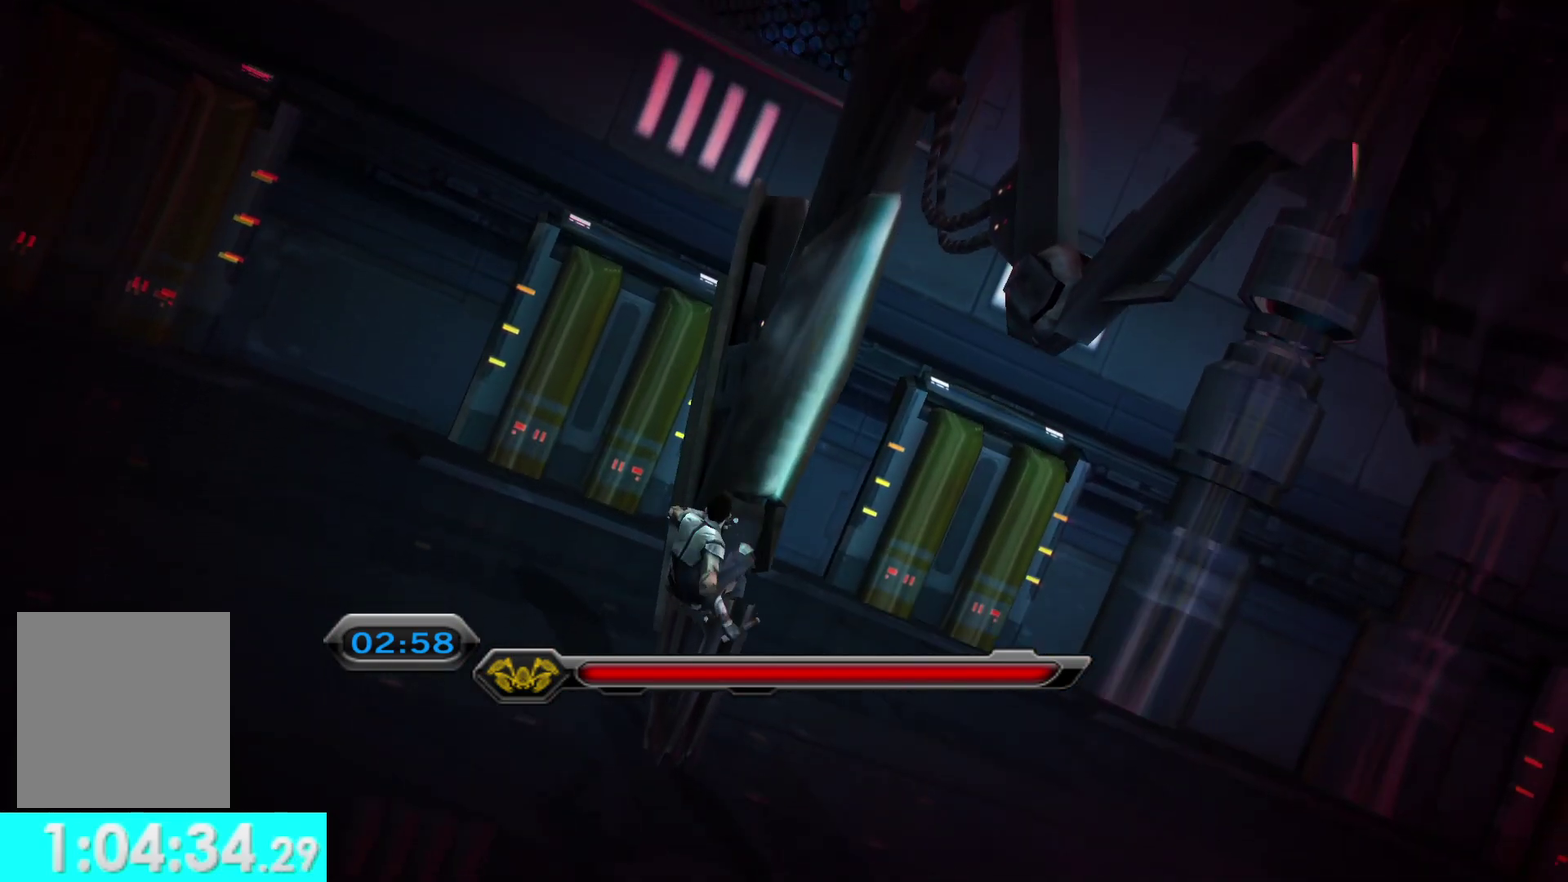
{"buttons": [], "left_stick": "center", "right_stick": "center", "events": []}
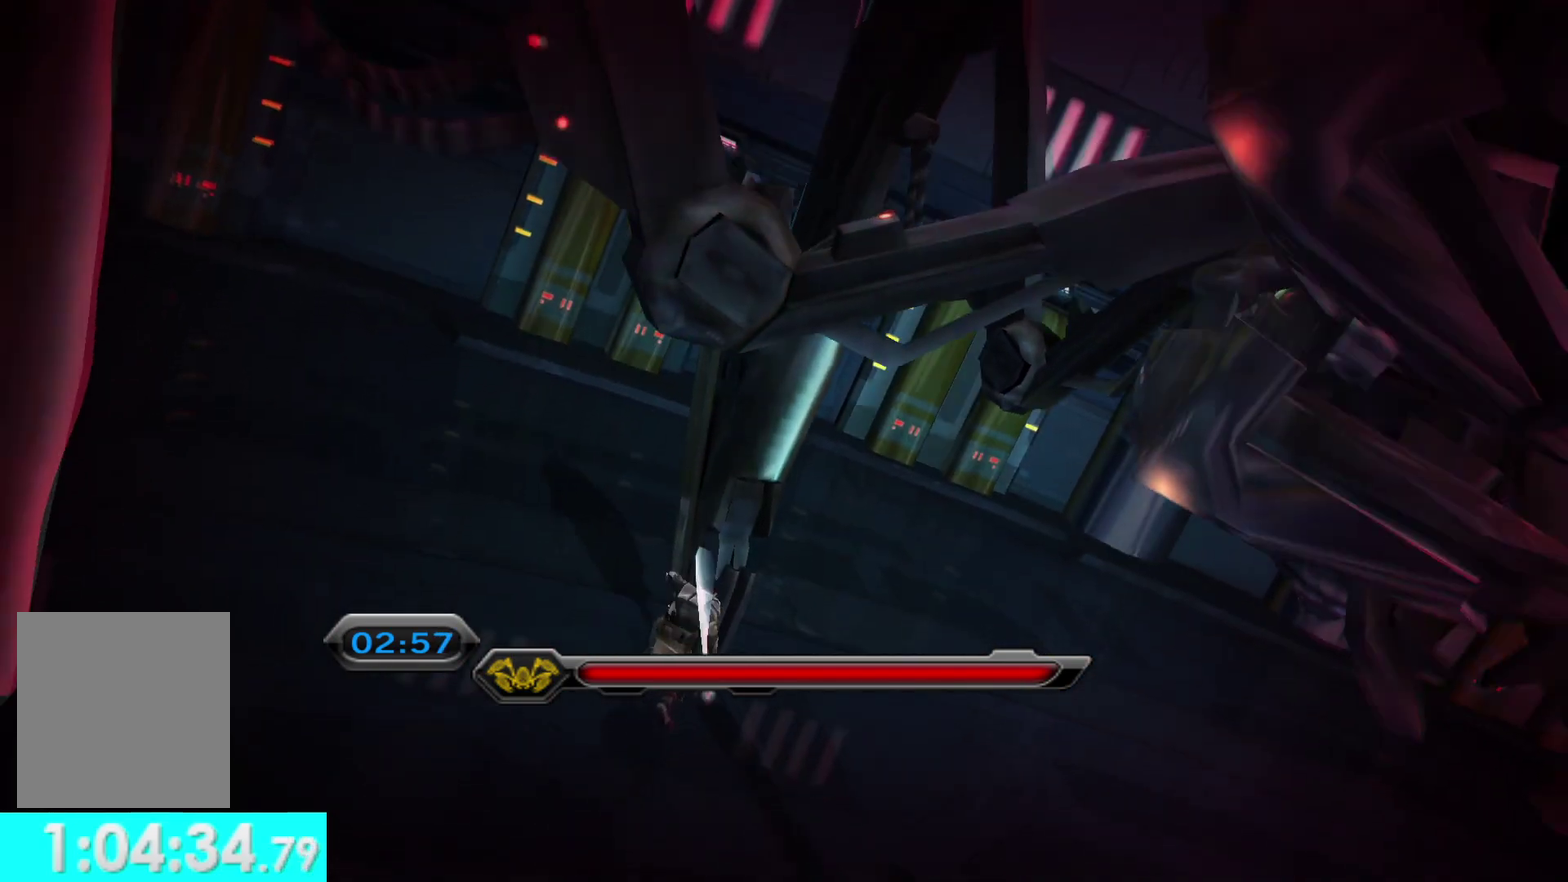
{"buttons": [], "left_stick": "center", "right_stick": "center", "events": []}
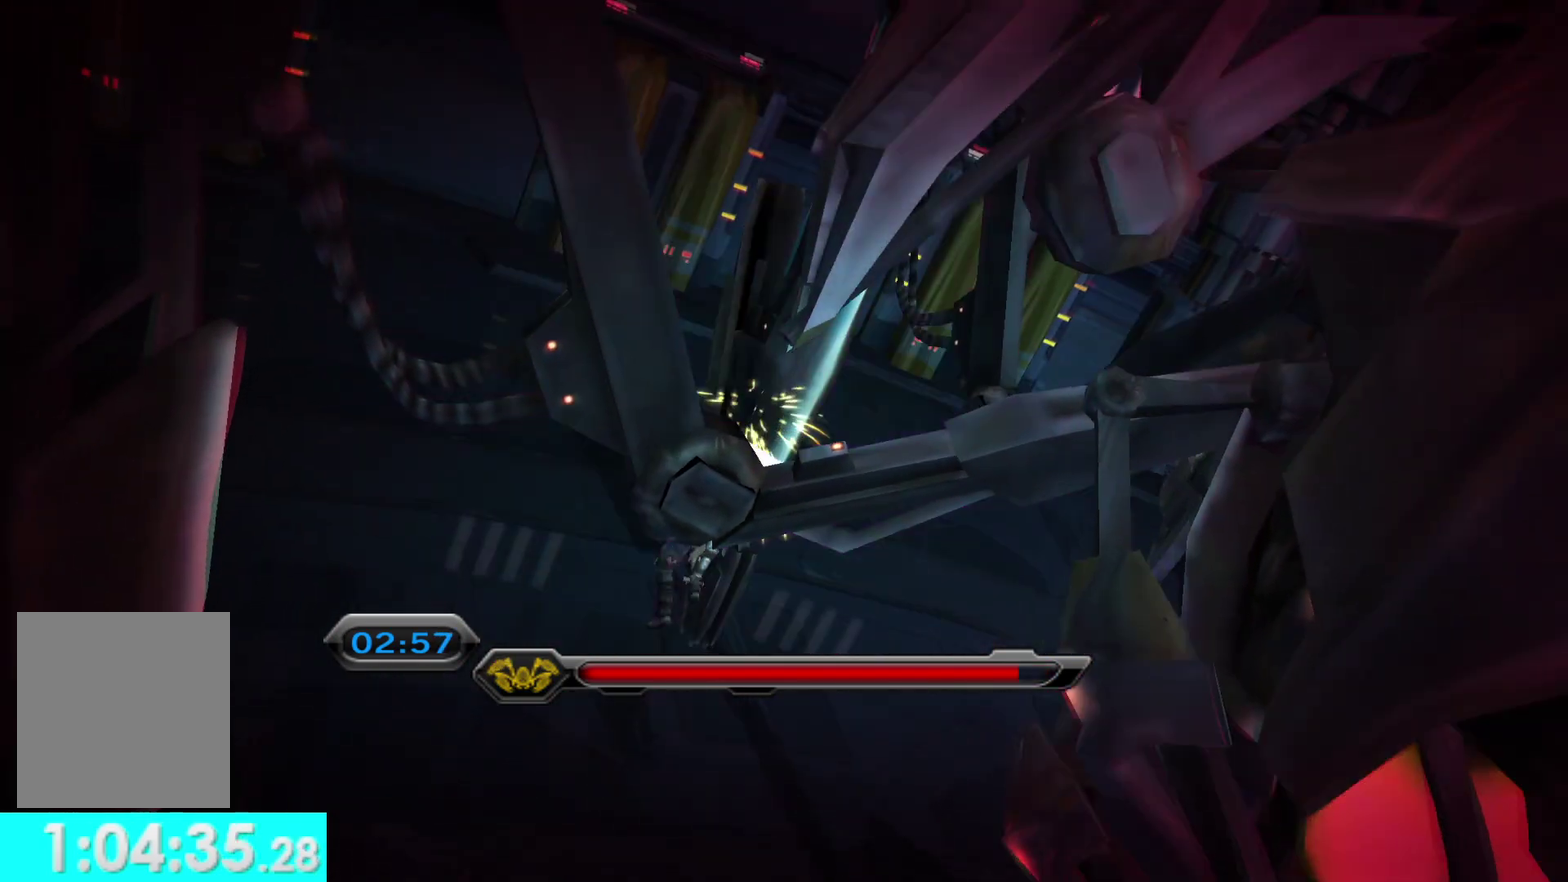
{"buttons": [], "left_stick": "center", "right_stick": "center", "events": []}
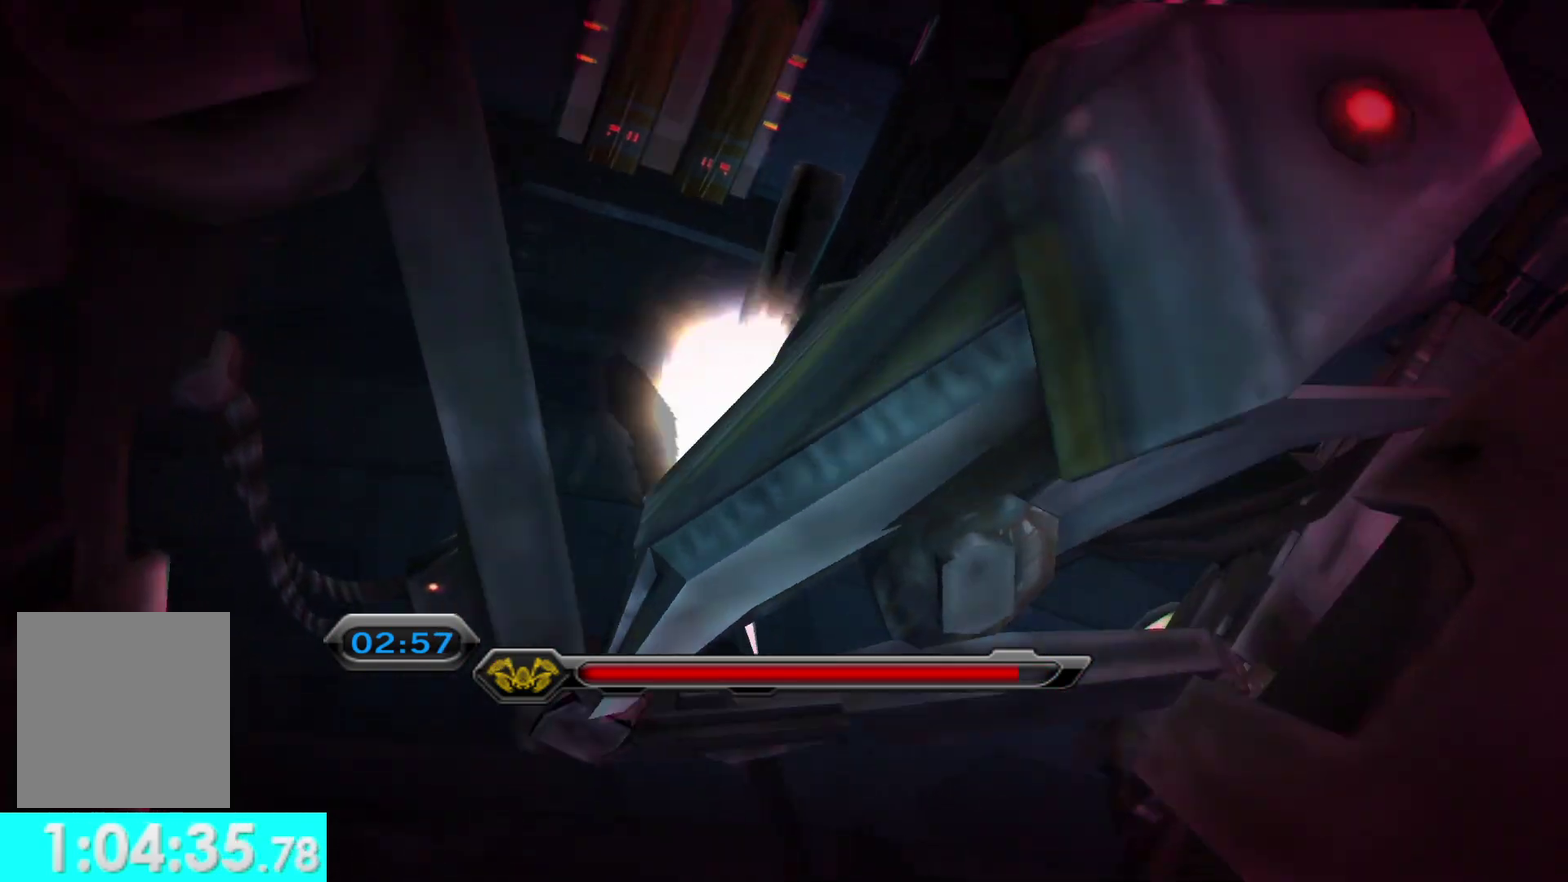
{"buttons": [], "left_stick": "center", "right_stick": "center", "events": []}
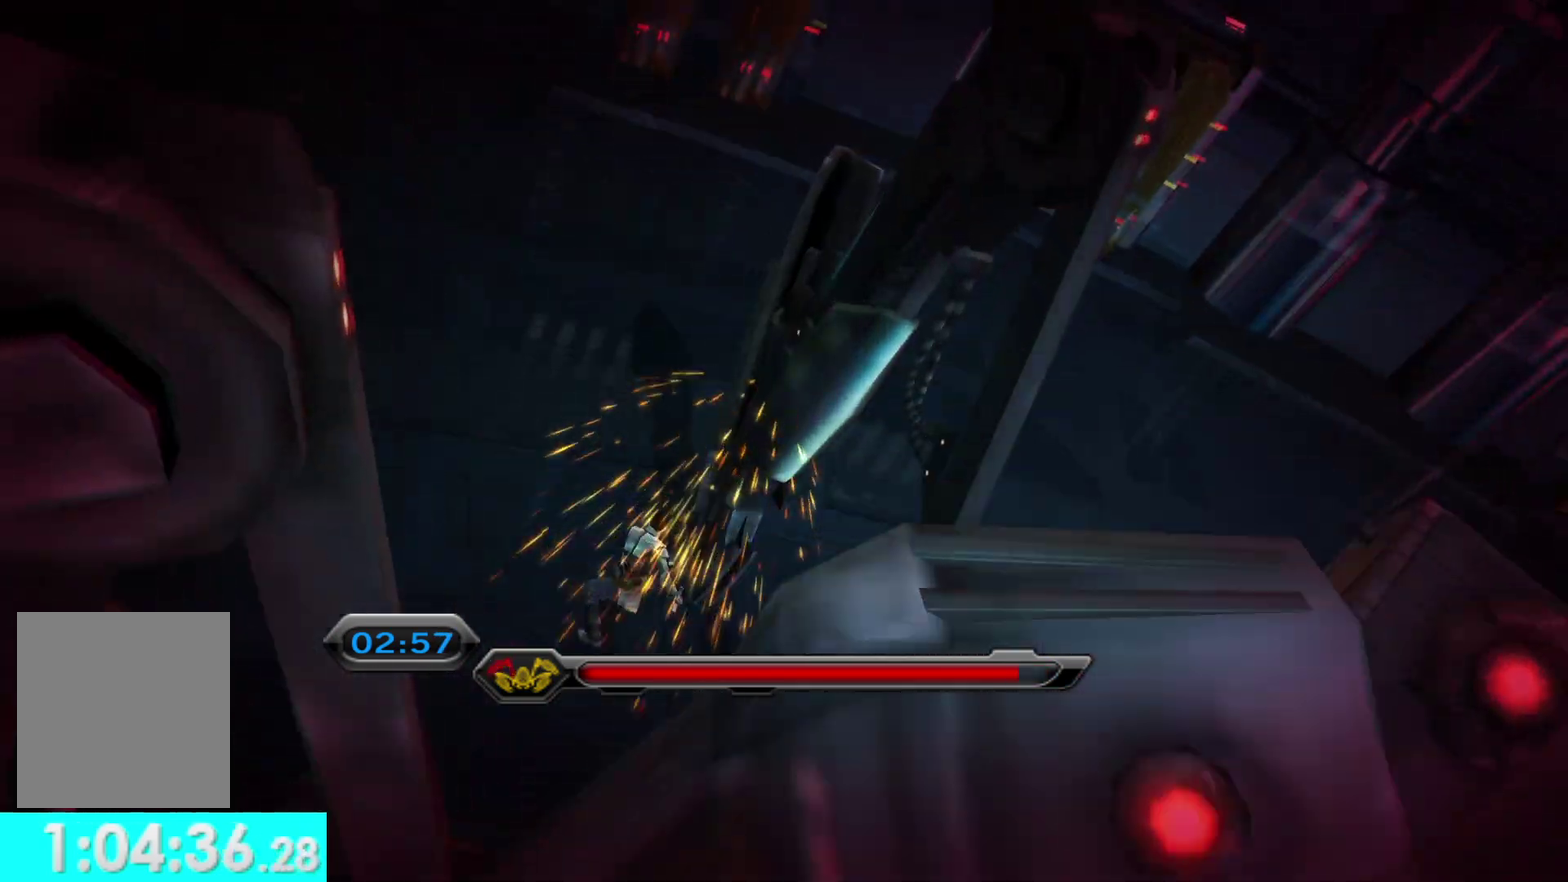
{"buttons": [], "left_stick": "center", "right_stick": "center", "events": []}
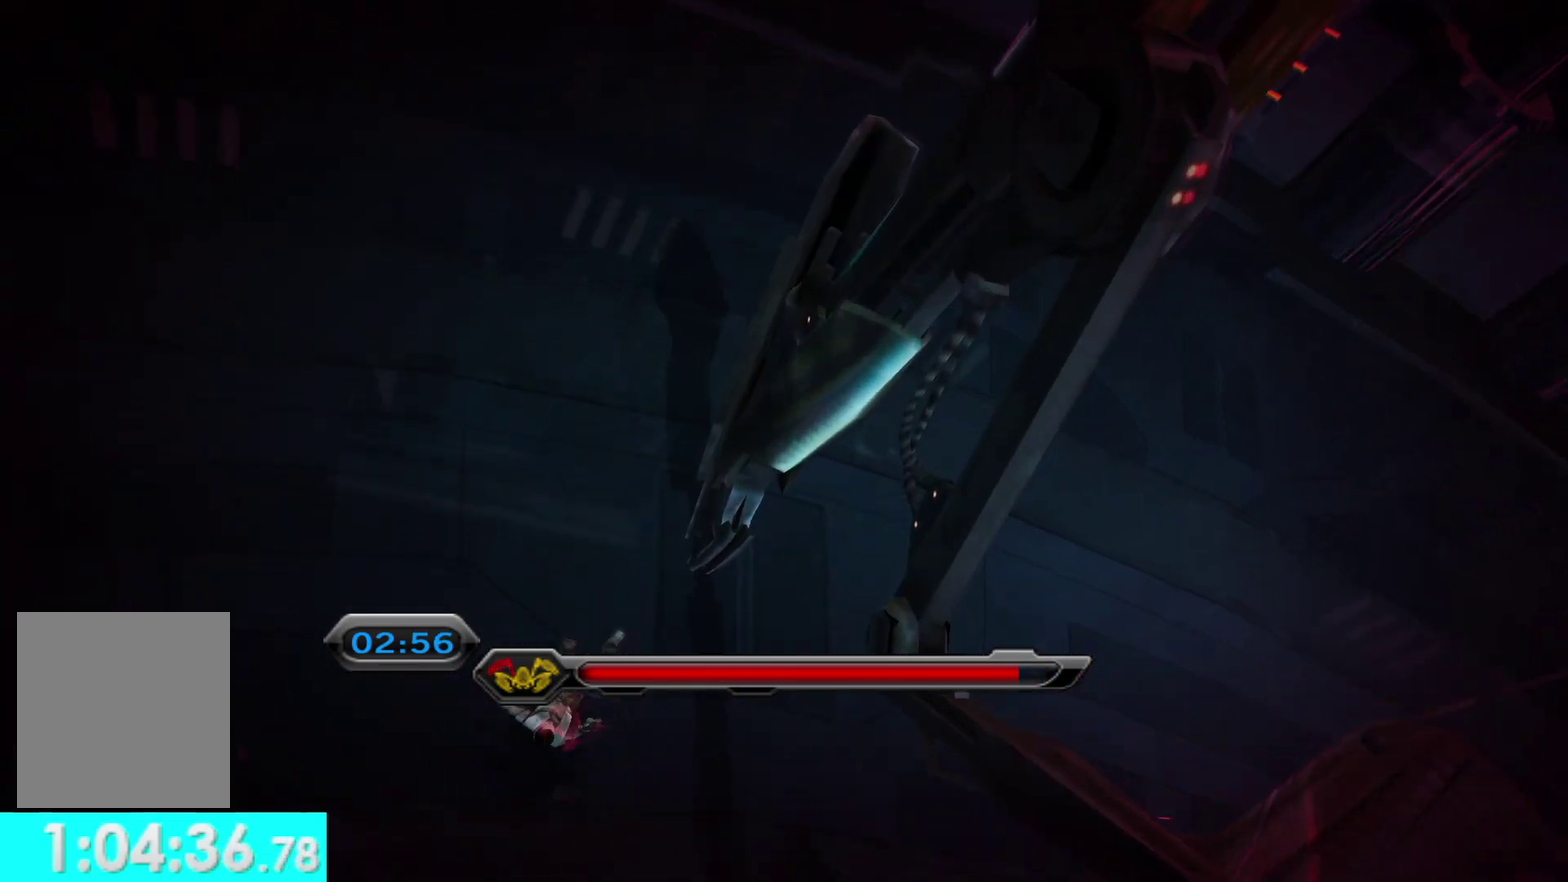
{"buttons": [], "left_stick": "center", "right_stick": "center", "events": []}
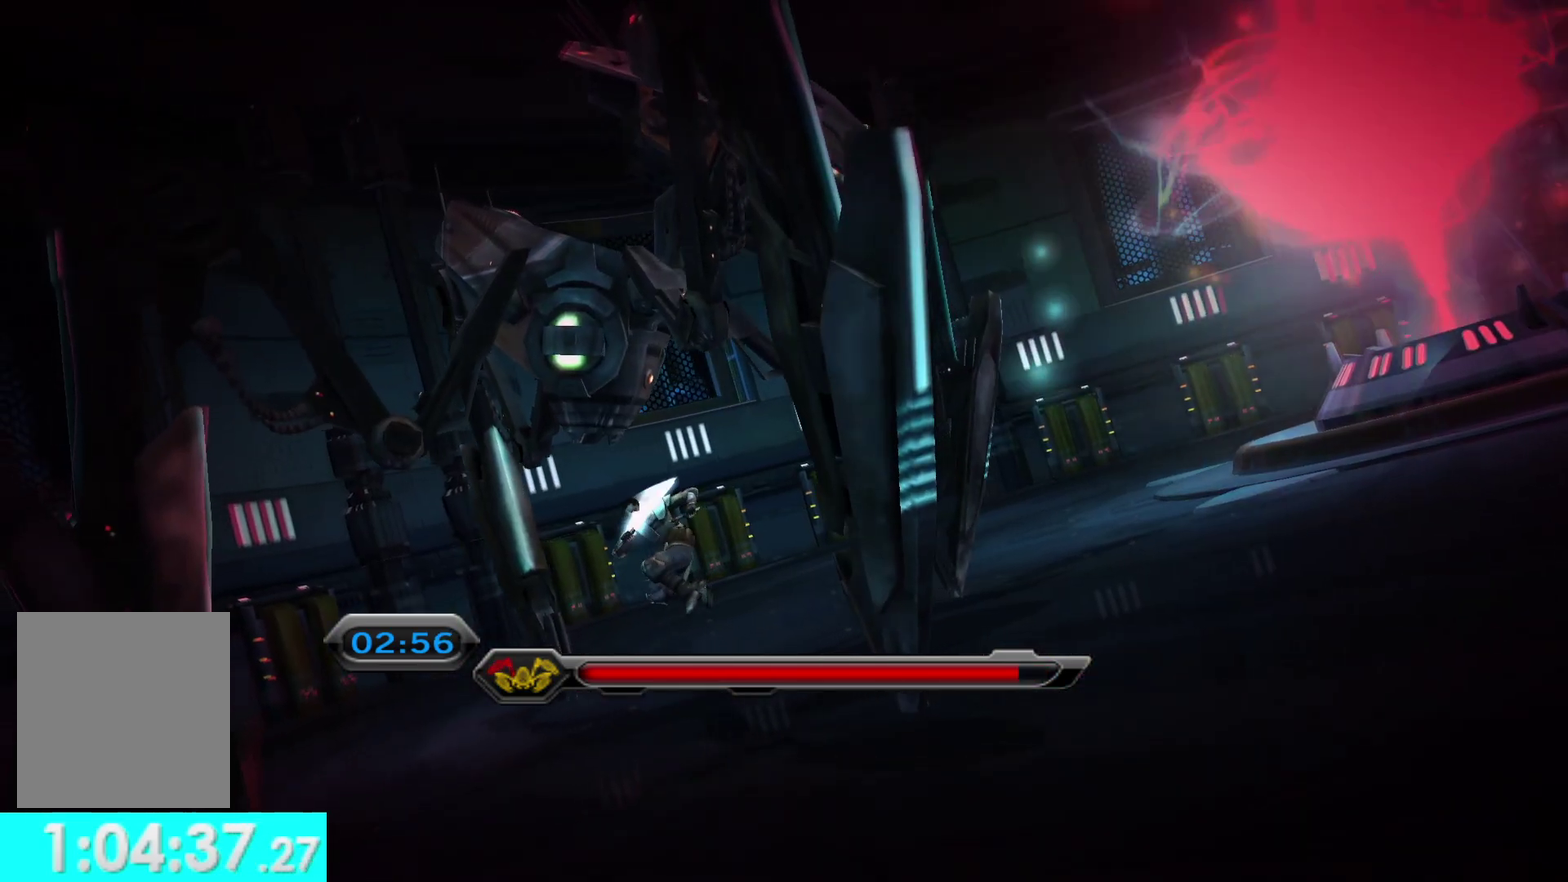
{"buttons": [], "left_stick": "center", "right_stick": "center", "events": [[217, "right_stick", "down"], [433, "right_stick", "center"]]}
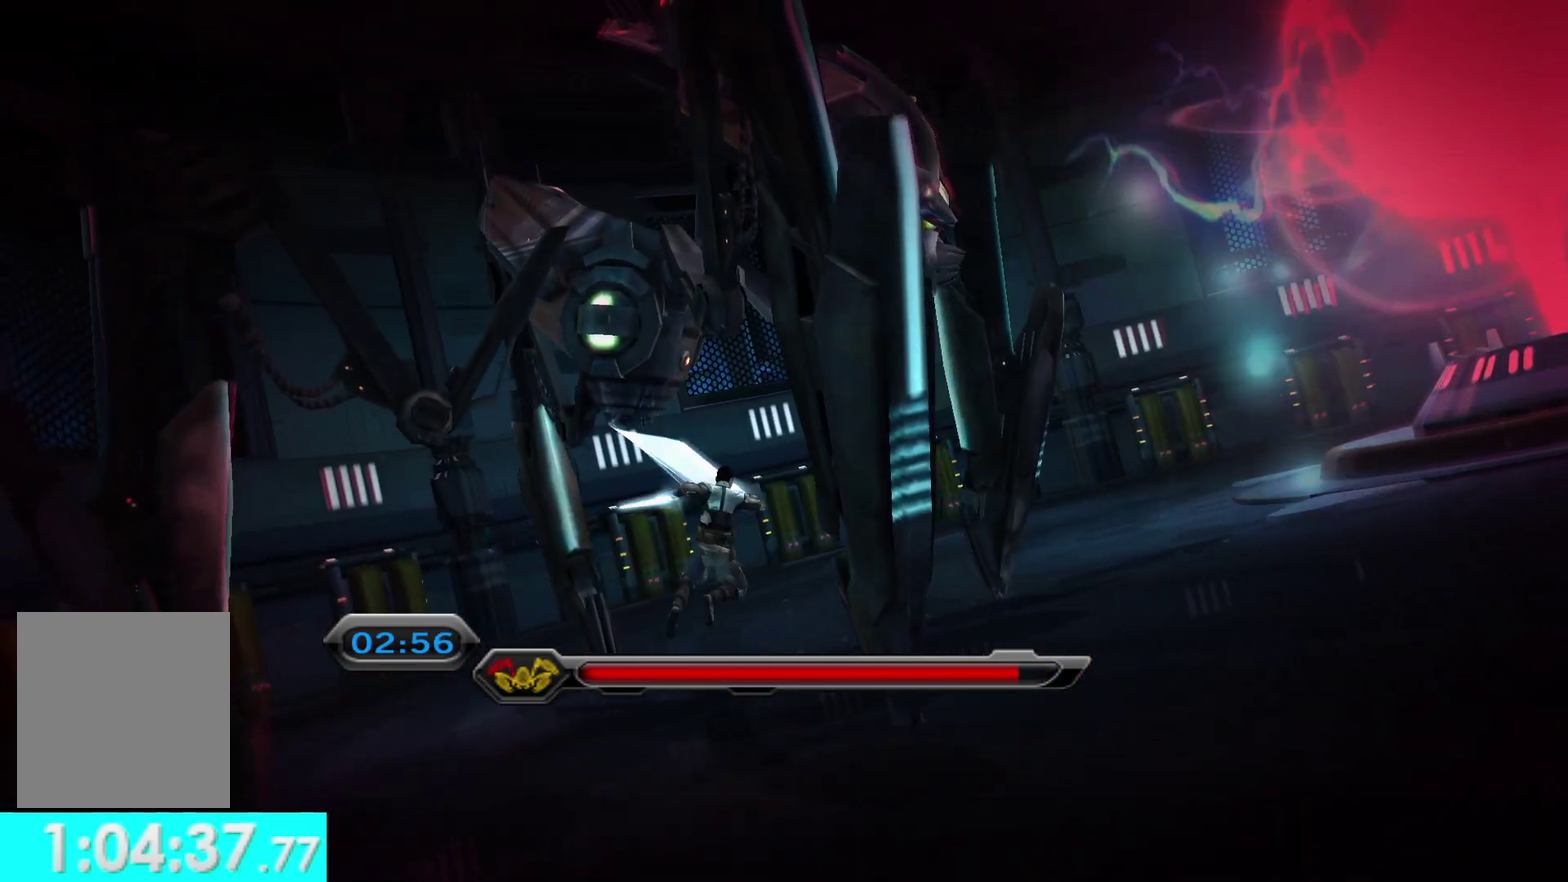
{"buttons": [], "left_stick": "down", "right_stick": "center", "events": [[100, "left_stick", "down"]]}
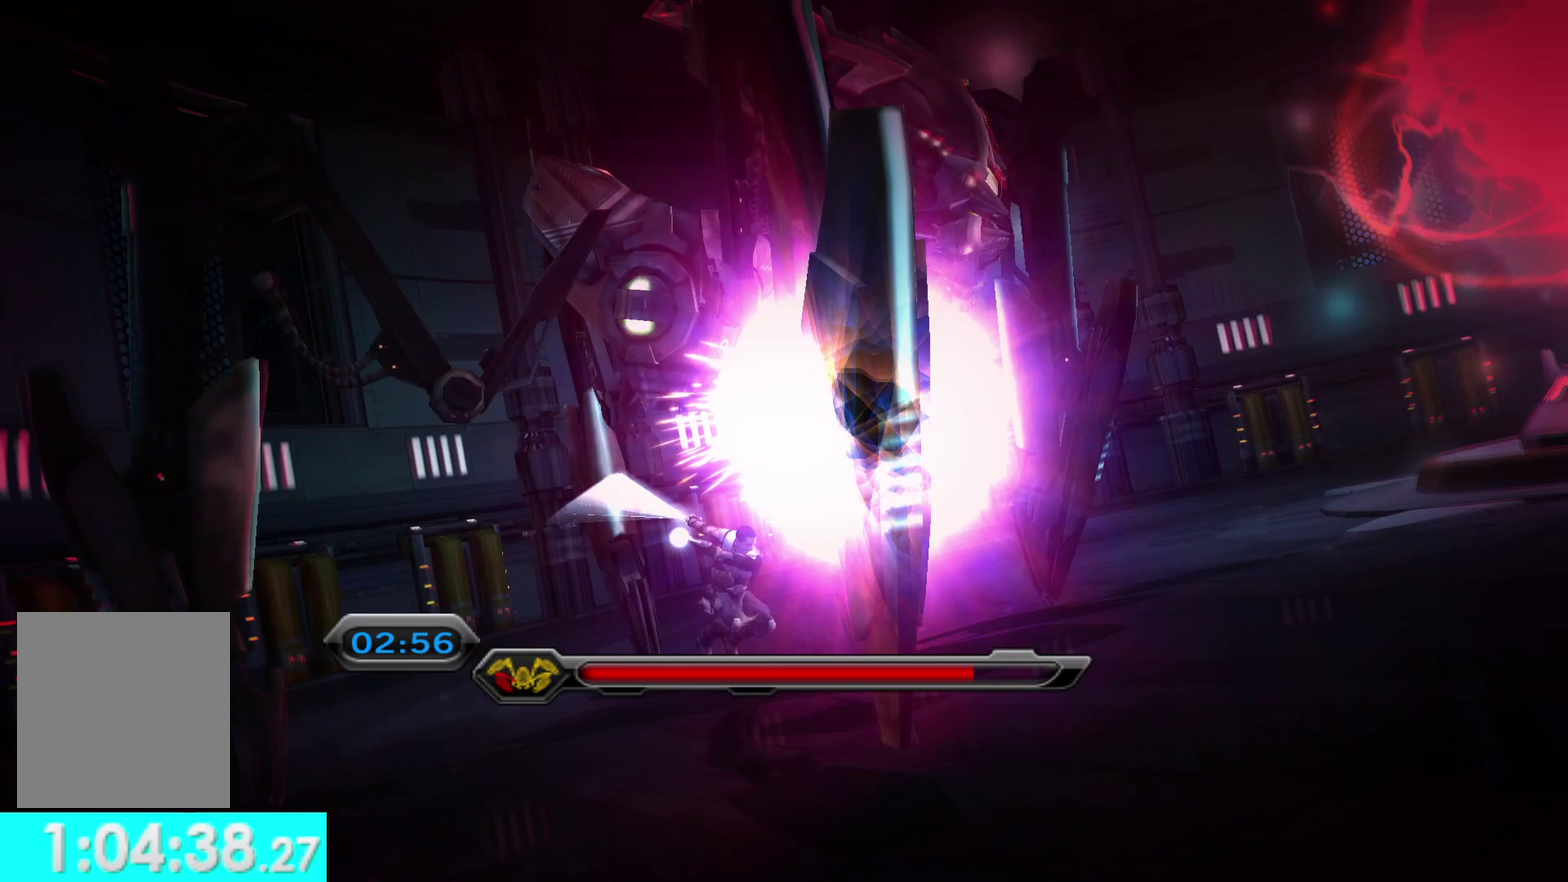
{"buttons": [], "left_stick": "down", "right_stick": "center", "events": []}
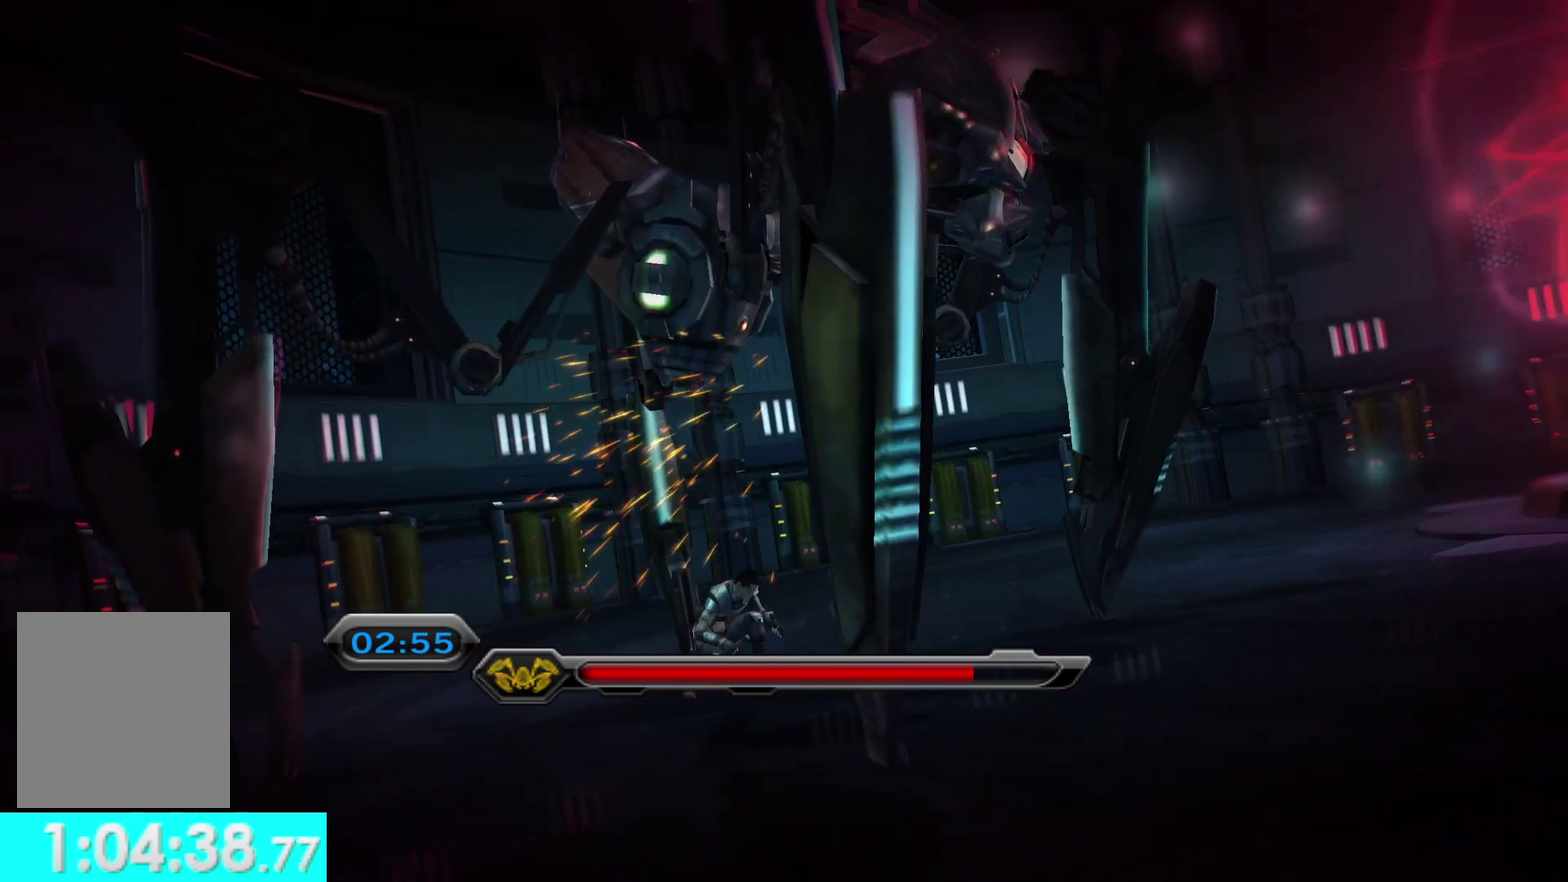
{"buttons": [], "left_stick": "down", "right_stick": "center", "events": [[267, "left_stick", "center"], [383, "left_stick", "down"]]}
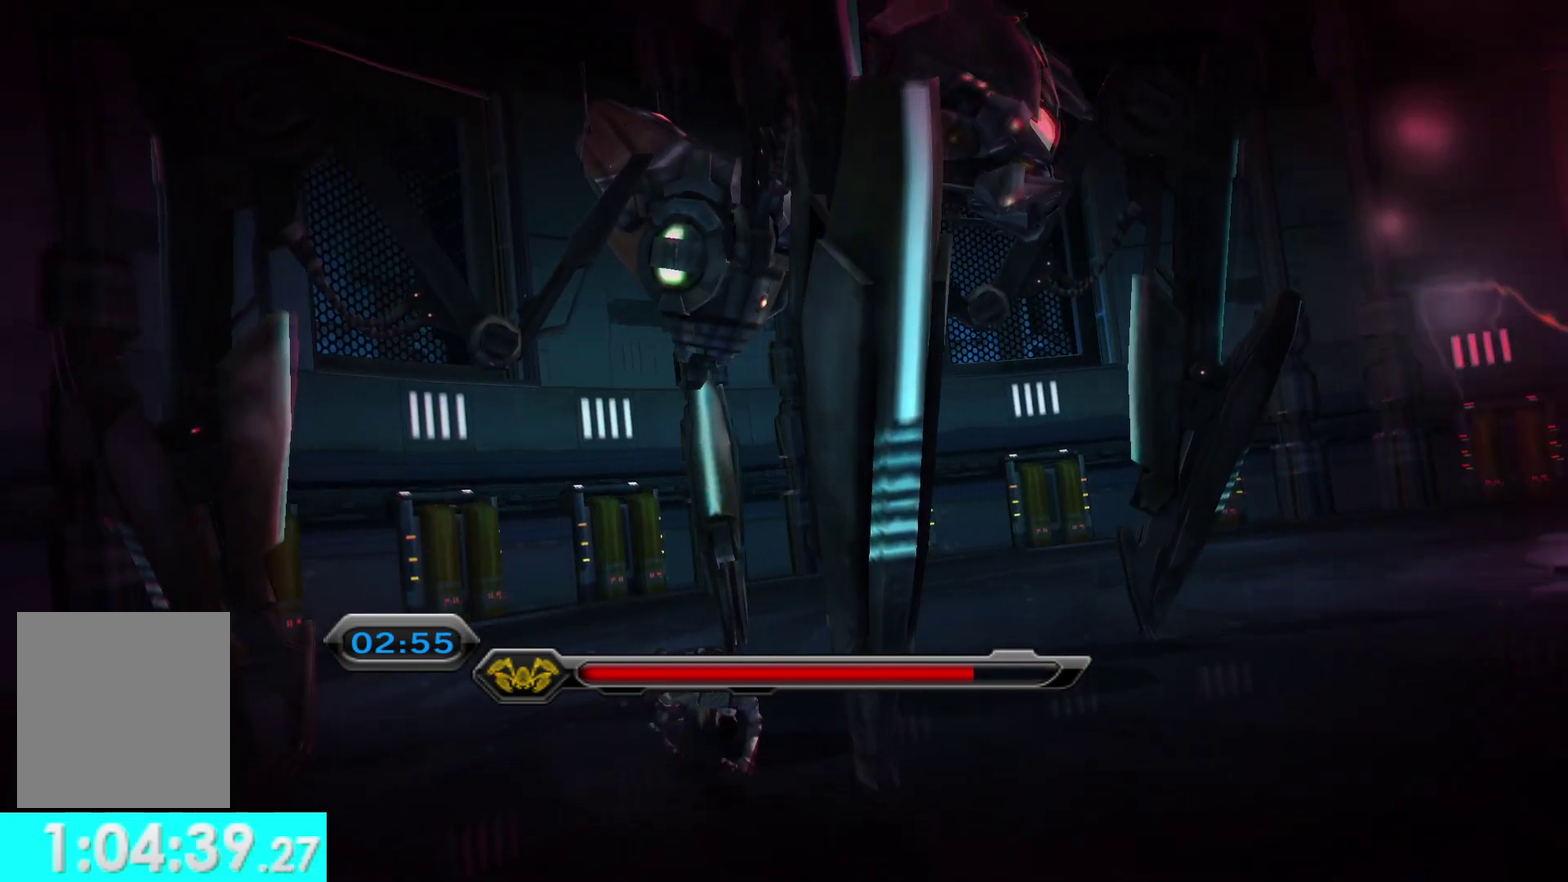
{"buttons": [], "left_stick": "down", "right_stick": "center", "events": []}
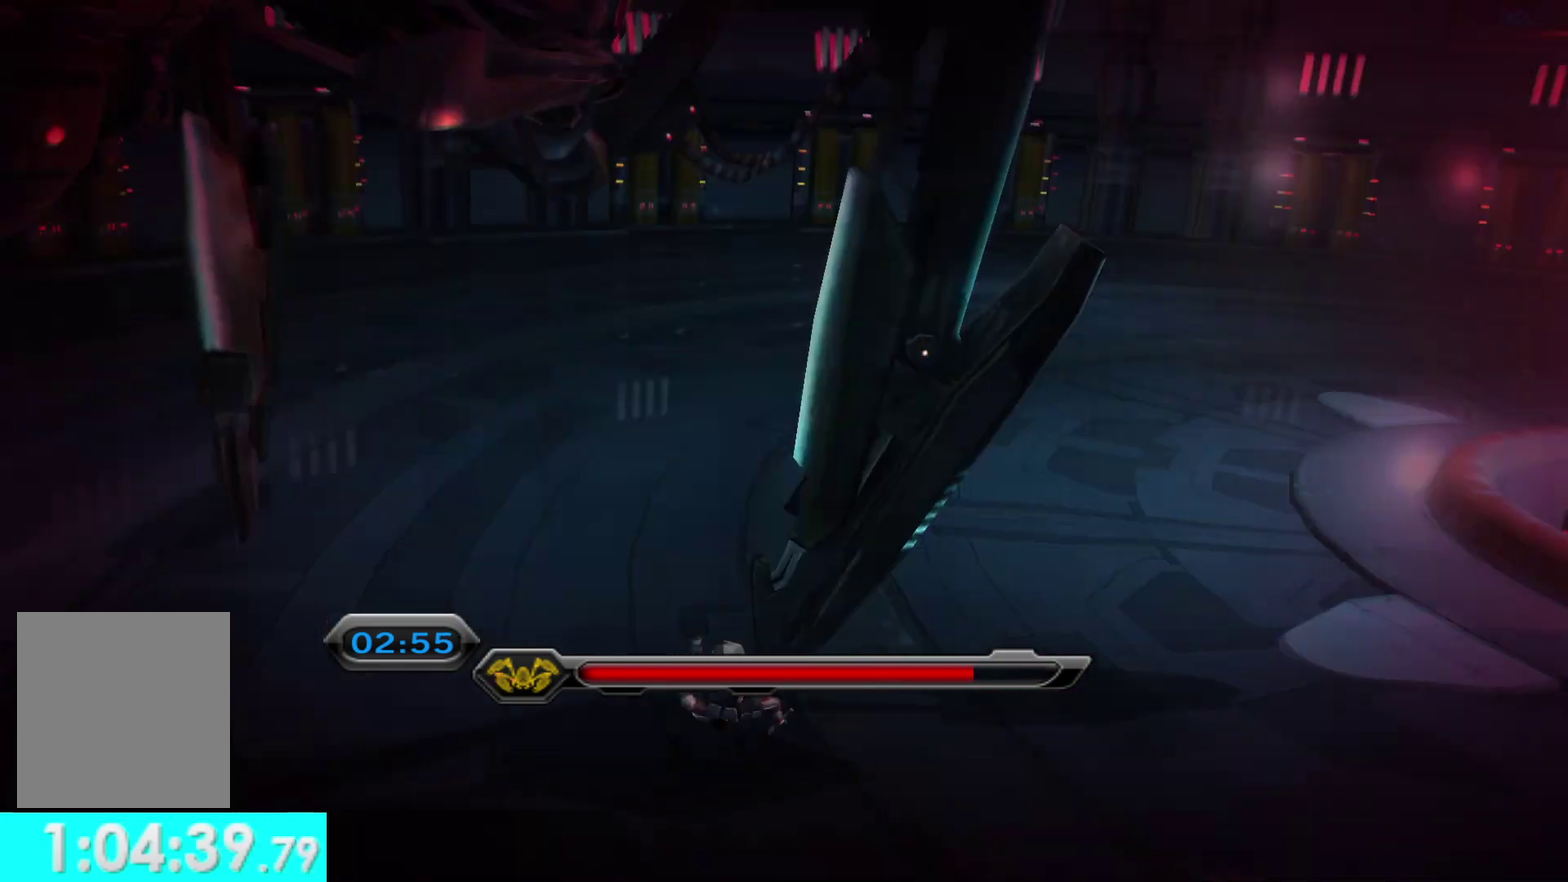
{"buttons": [], "left_stick": "down", "right_stick": "center", "events": []}
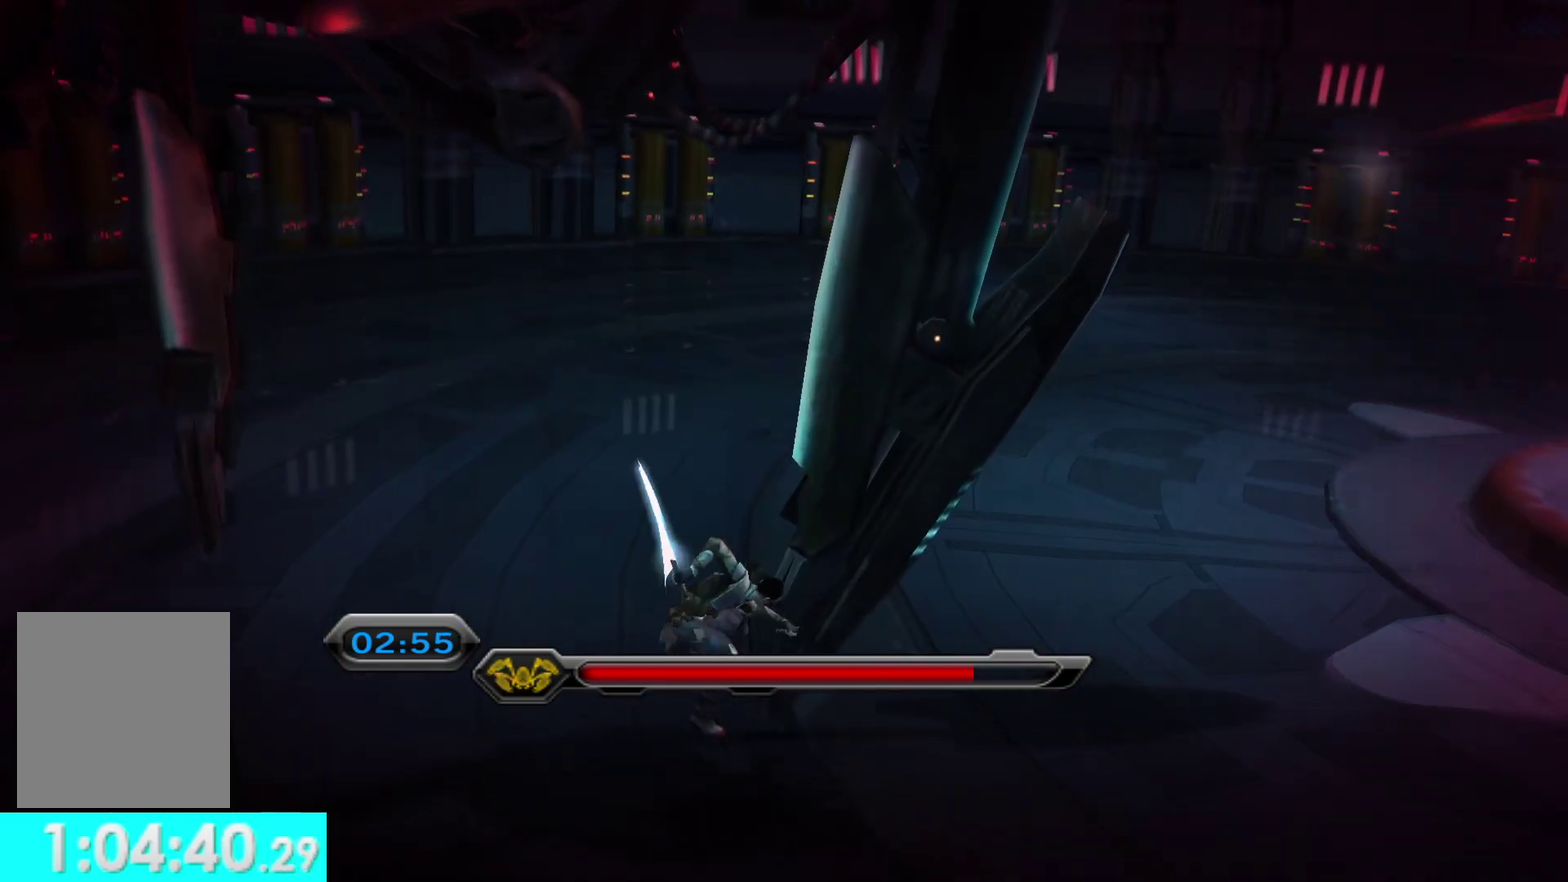
{"buttons": [], "left_stick": "down", "right_stick": "center", "events": [[217, "left_stick", "center"], [433, "left_stick", "down"]]}
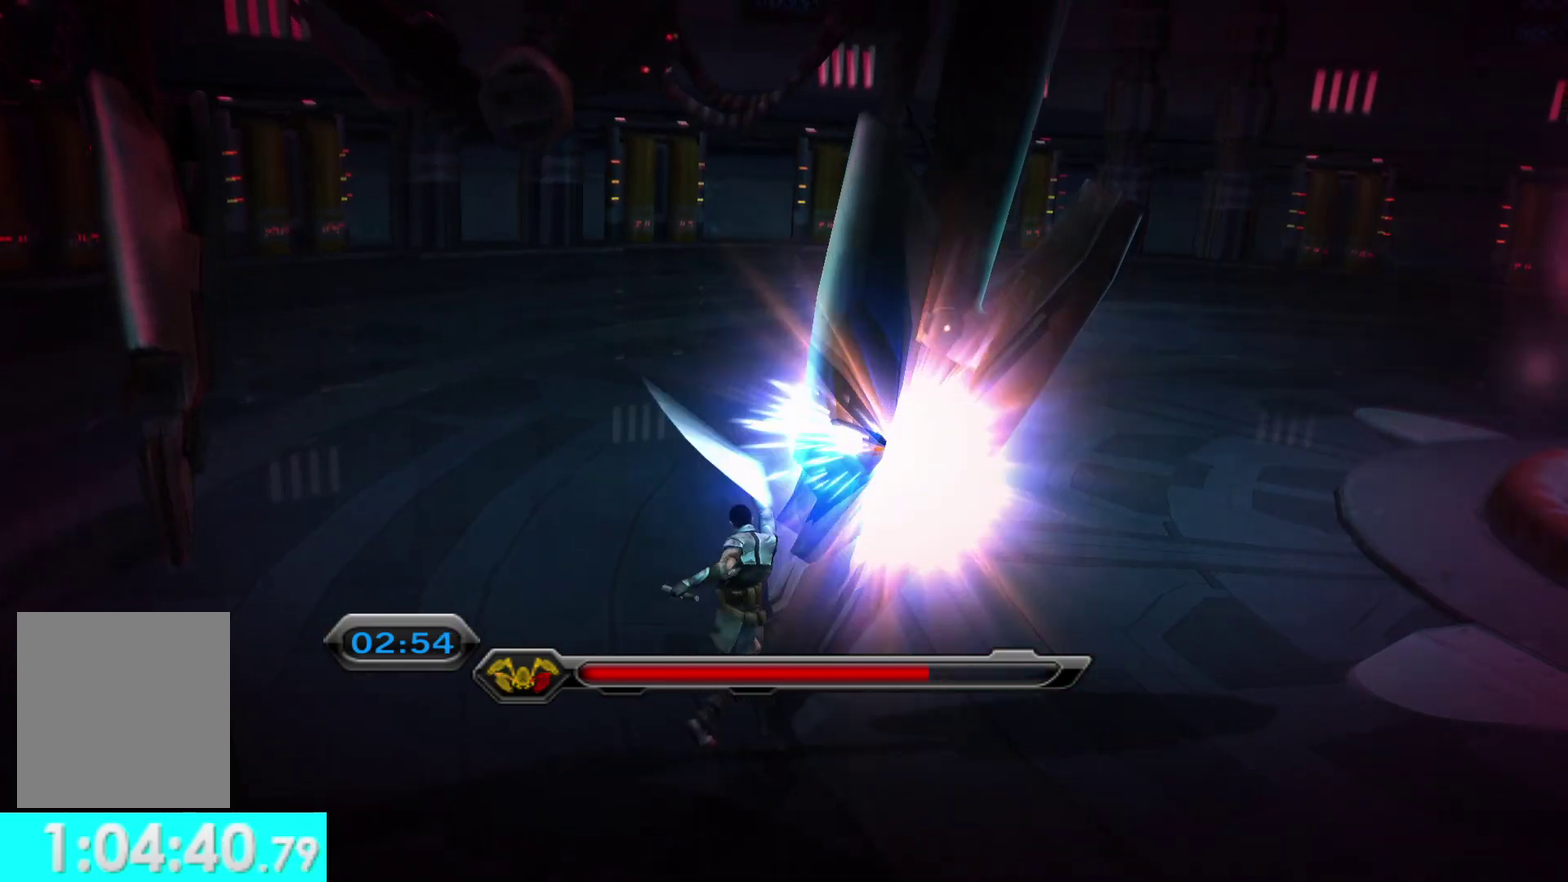
{"buttons": [], "left_stick": "center", "right_stick": "center", "events": [[383, "left_stick", "center"]]}